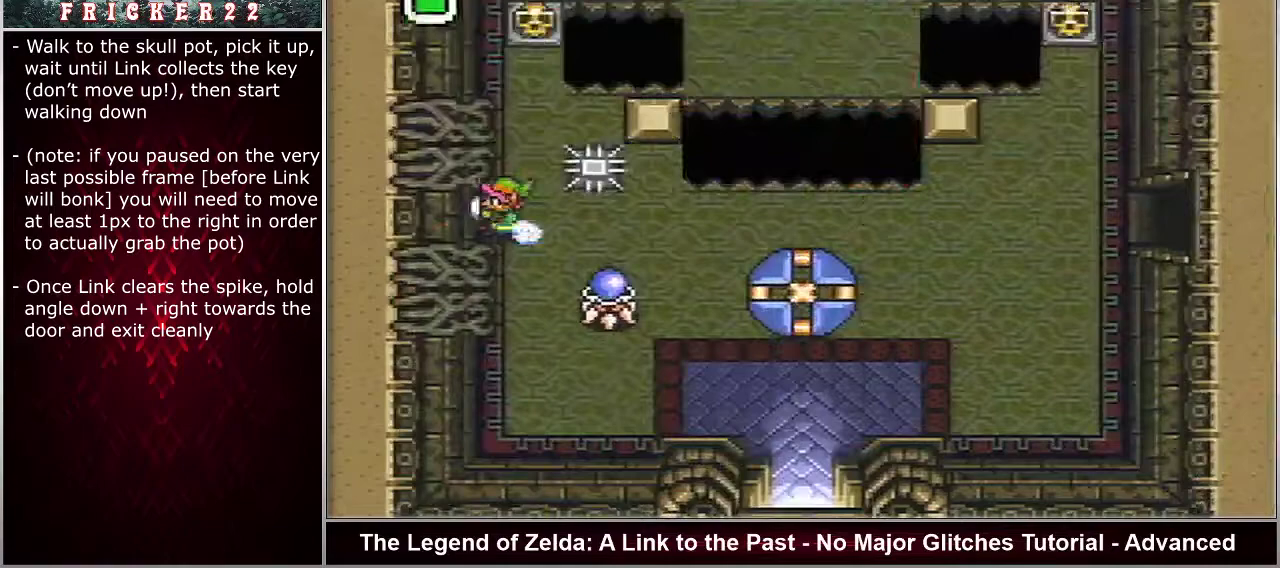
Gameplay with a controller (Nintendo layout); each line is a JSON object with the inputs held at the frame after it (dt_ms = milliseconds from this image to that frame). "events" lists button and stick changes between this image and that frame as [ms after this image, input, new state], when the widget could be followed in between. Not read: DPAD_UP L3 R3.
{"dt_ms": 500, "buttons": ["DPAD_RIGHT"], "events": [[450, "DPAD_RIGHT", "down"]]}
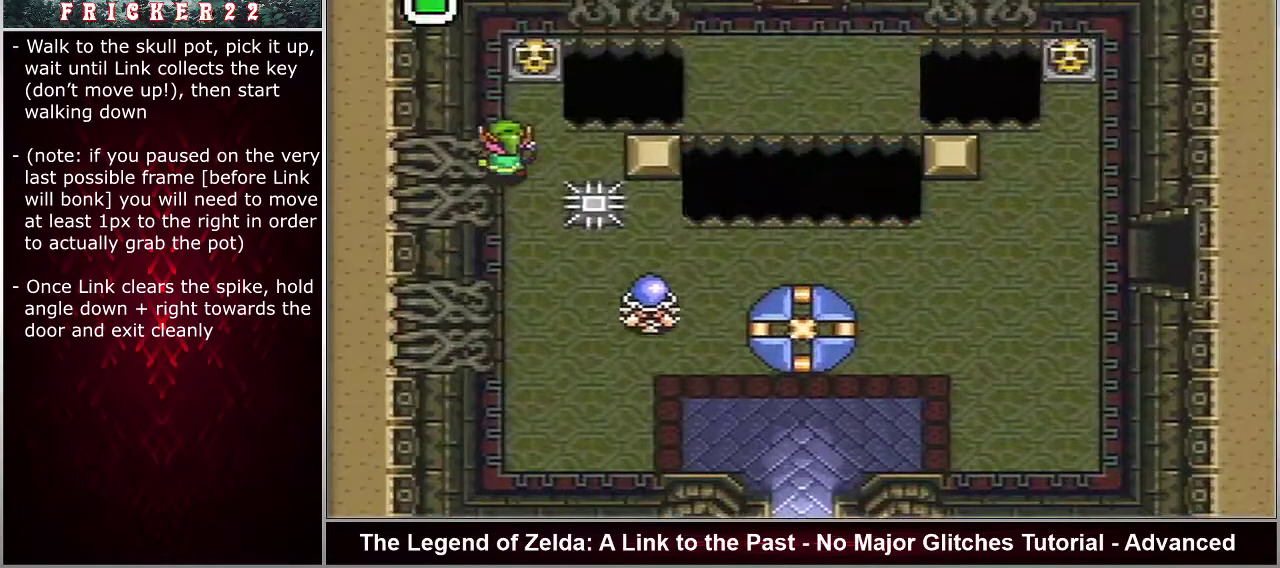
{"dt_ms": 500, "buttons": ["DPAD_RIGHT"], "events": []}
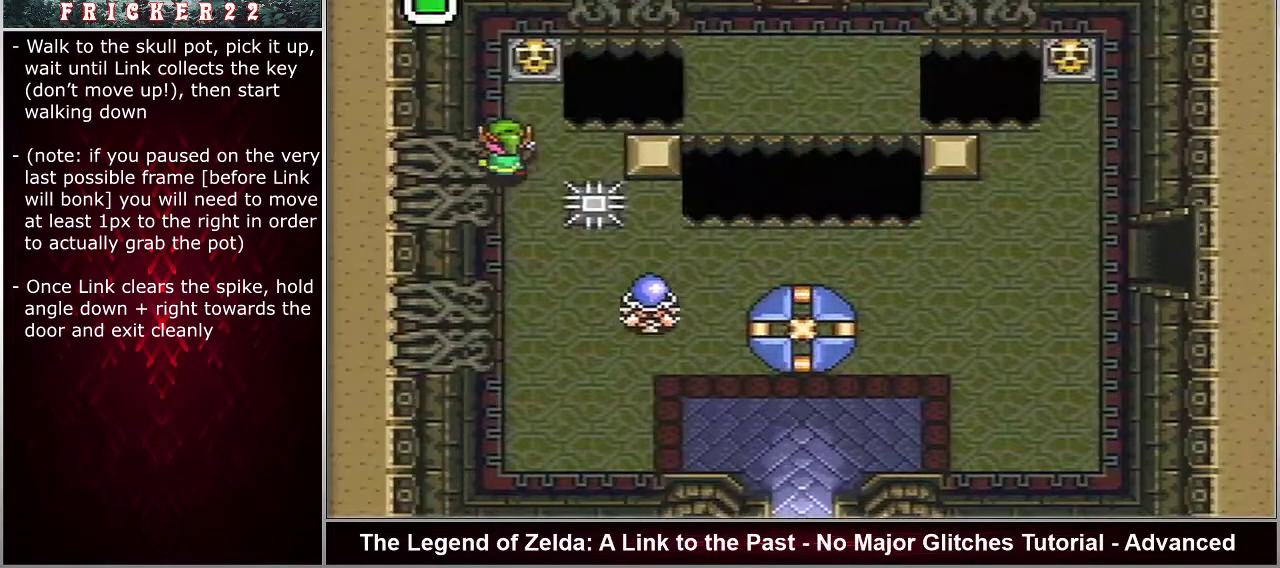
{"dt_ms": 500, "buttons": ["DPAD_RIGHT"], "events": []}
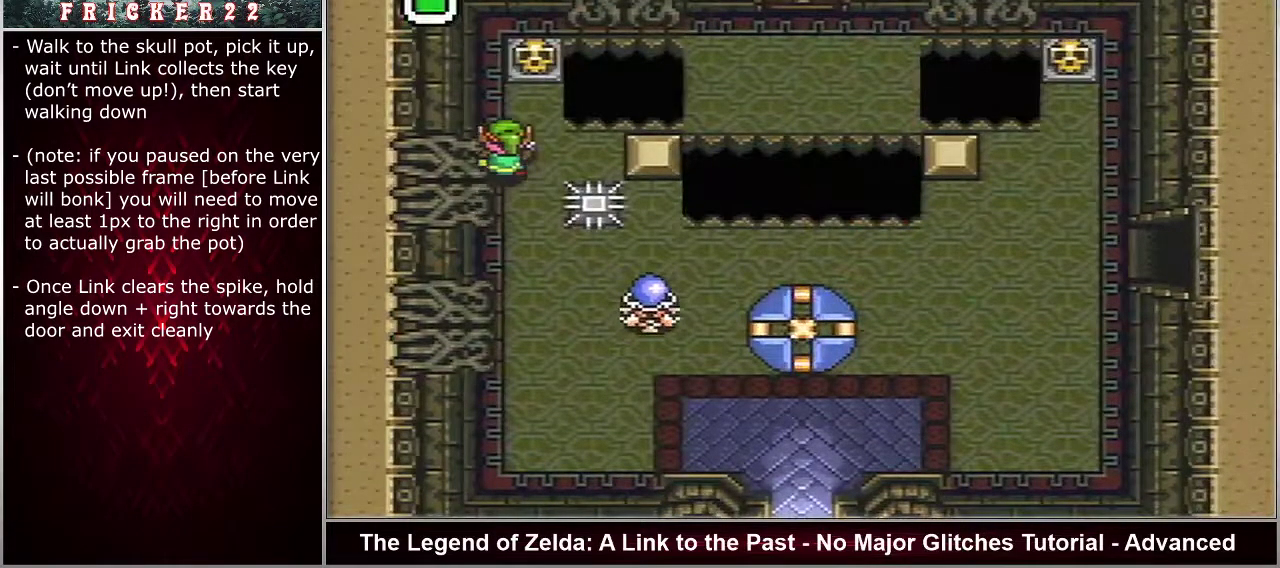
{"dt_ms": 500, "buttons": ["DPAD_RIGHT"], "events": []}
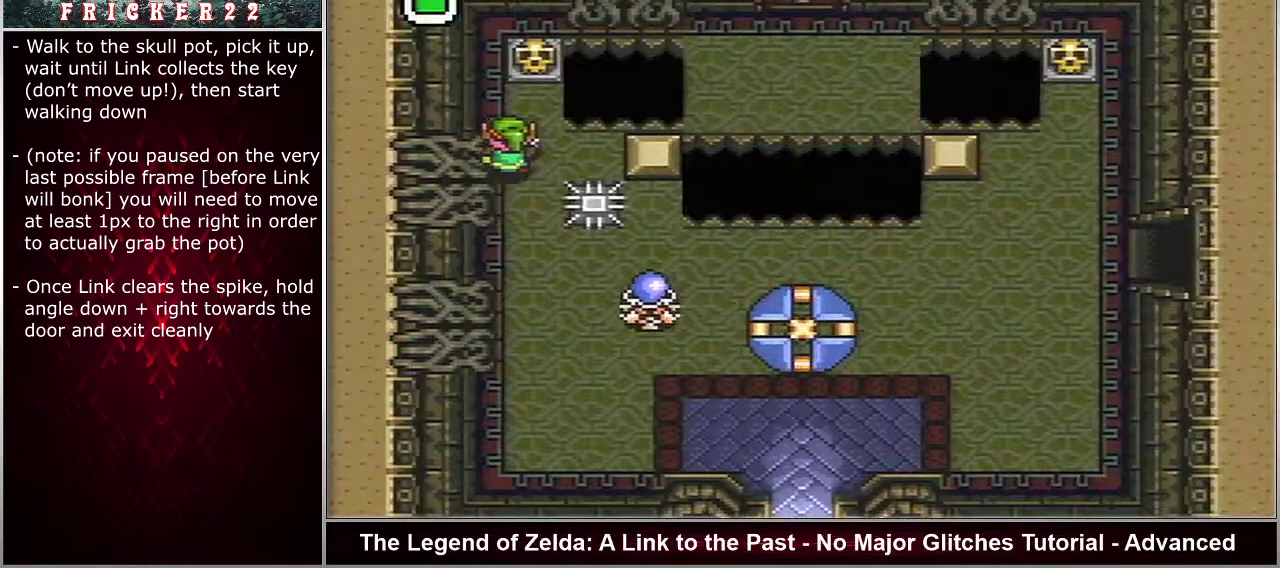
{"dt_ms": 500, "buttons": ["DPAD_RIGHT"], "events": []}
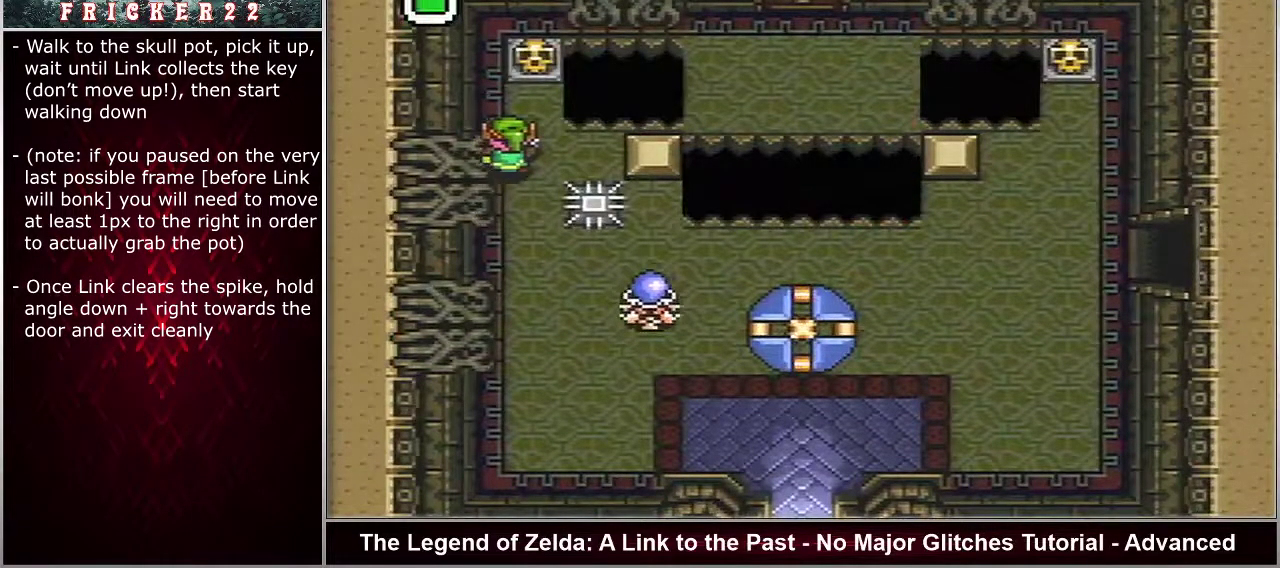
{"dt_ms": 500, "buttons": ["DPAD_RIGHT"], "events": []}
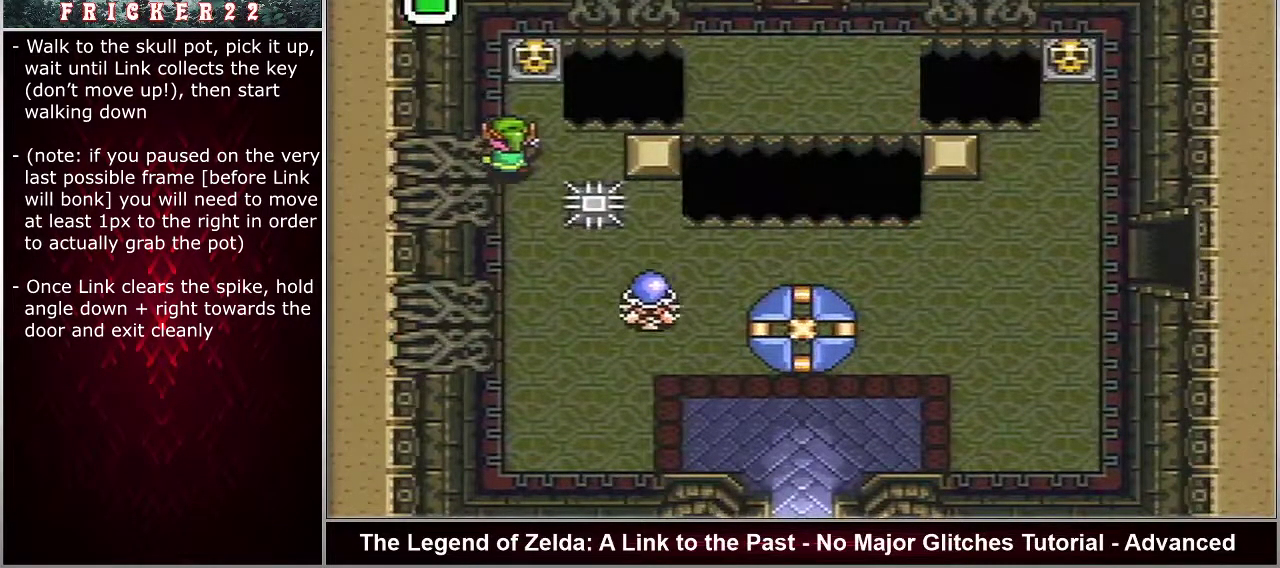
{"dt_ms": 700, "buttons": [], "events": [[683, "DPAD_RIGHT", "up"]]}
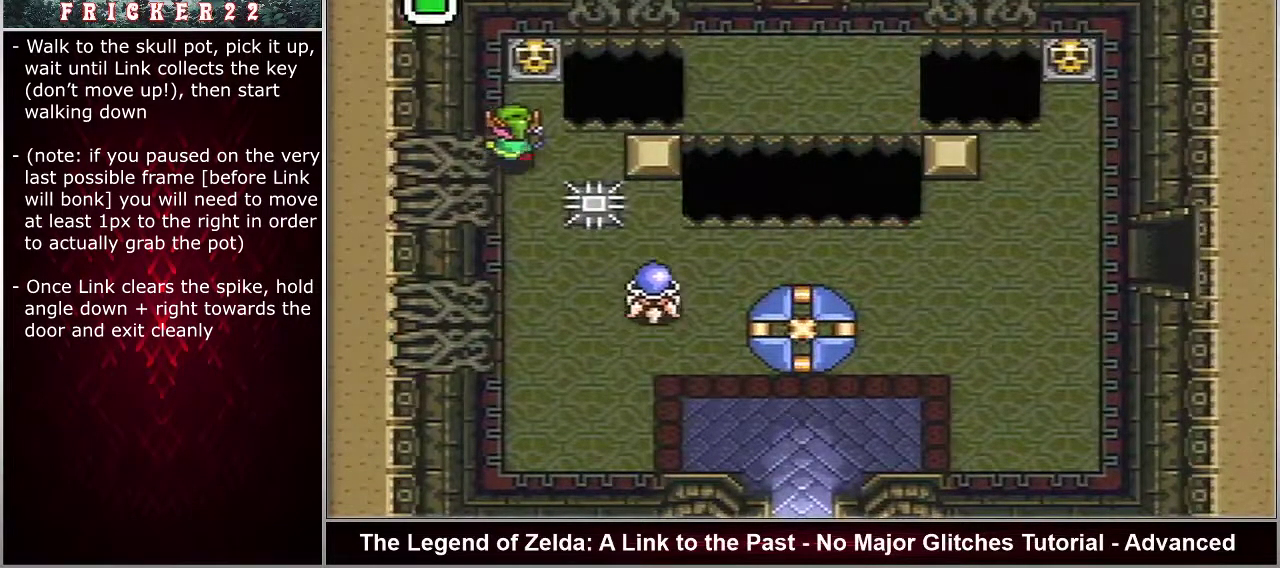
{"dt_ms": 200, "buttons": ["A"], "events": [[167, "A", "down"]]}
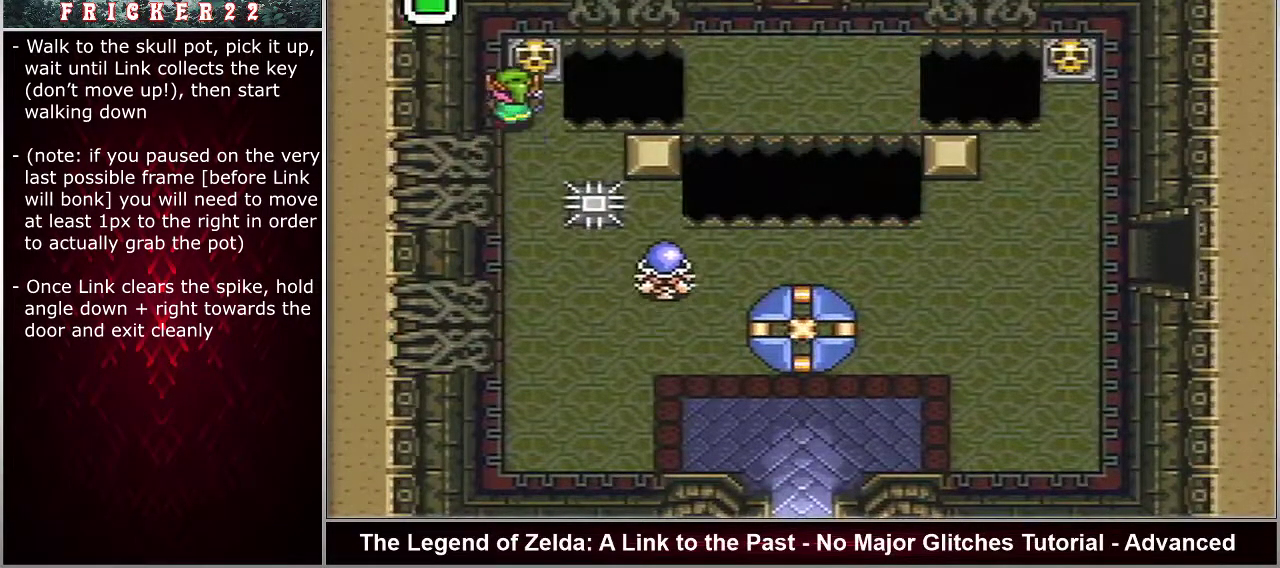
{"dt_ms": 100, "buttons": [], "events": [[100, "A", "up"]]}
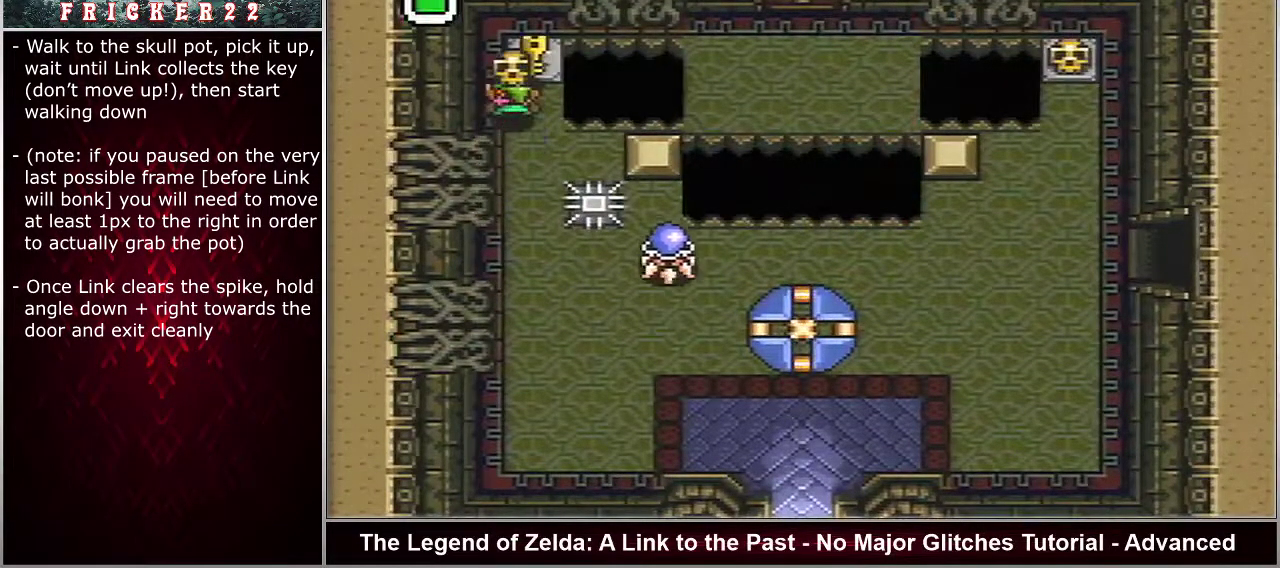
{"dt_ms": 500, "buttons": [], "events": []}
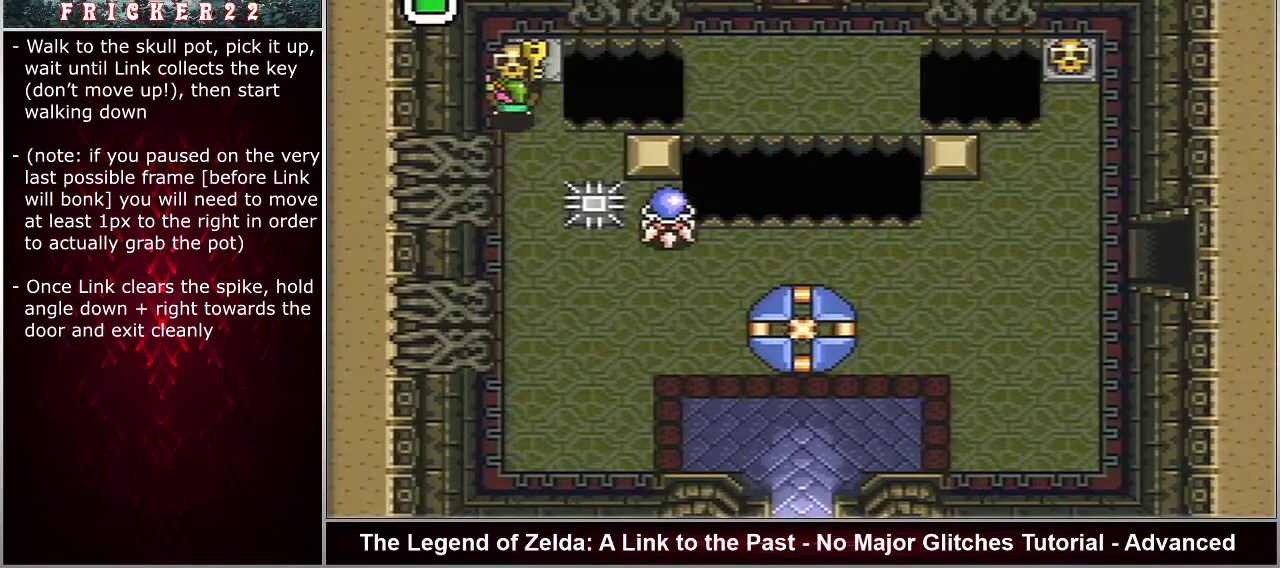
{"dt_ms": 500, "buttons": [], "events": []}
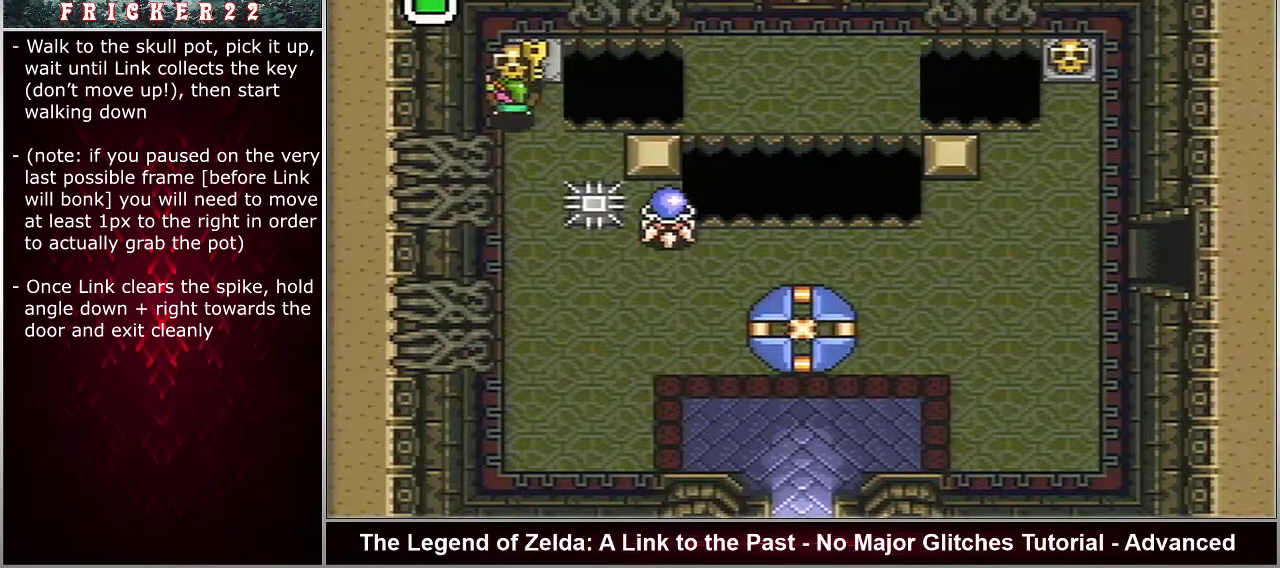
{"dt_ms": 500, "buttons": [], "events": []}
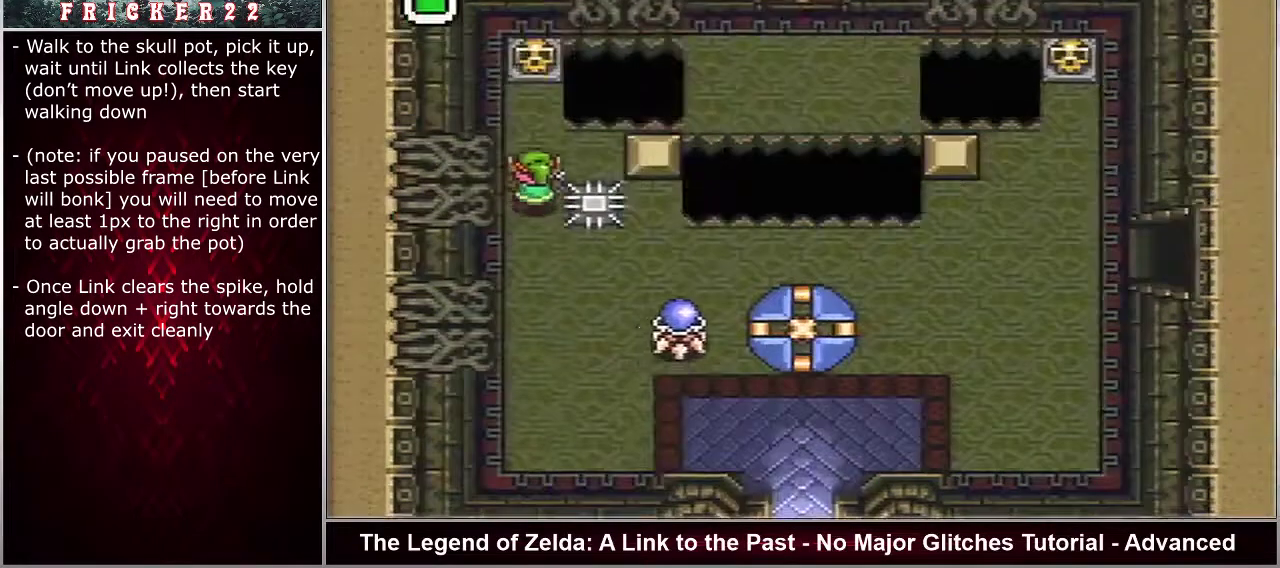
{"dt_ms": 500, "buttons": [], "events": []}
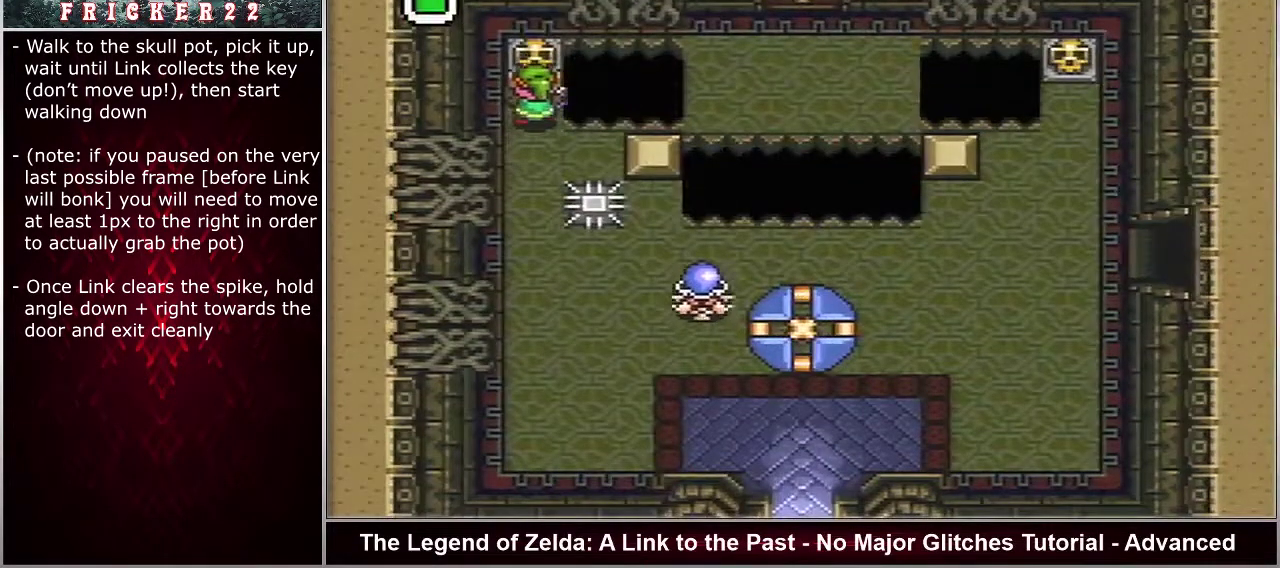
{"dt_ms": 600, "buttons": ["A"], "events": [[533, "A", "down"]]}
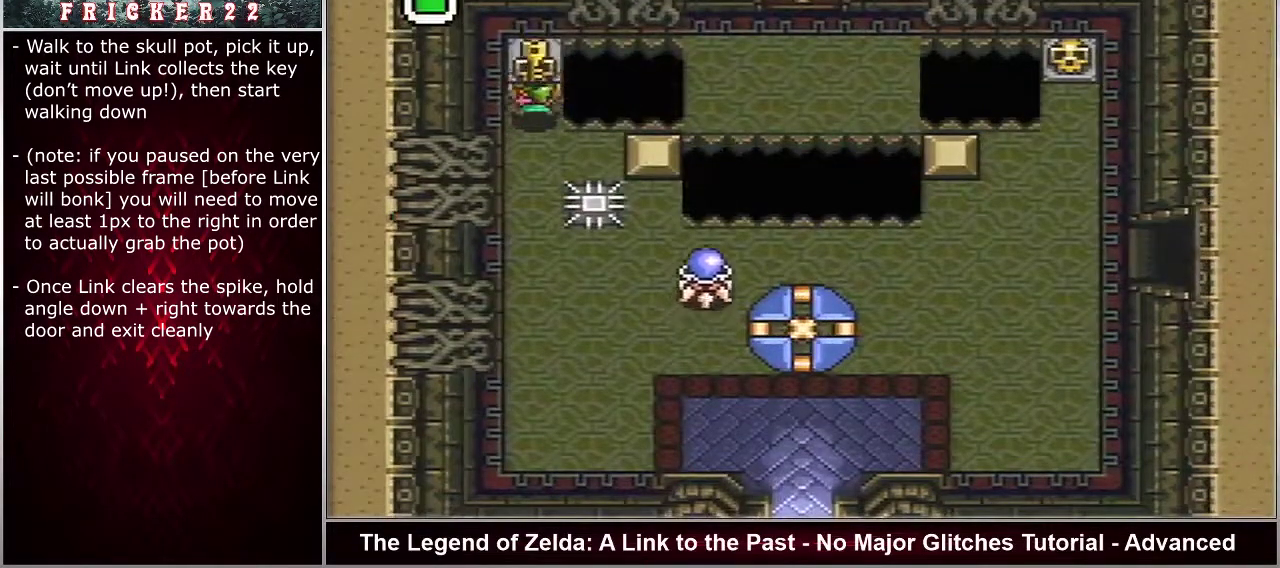
{"dt_ms": 100, "buttons": [], "events": [[17, "A", "up"]]}
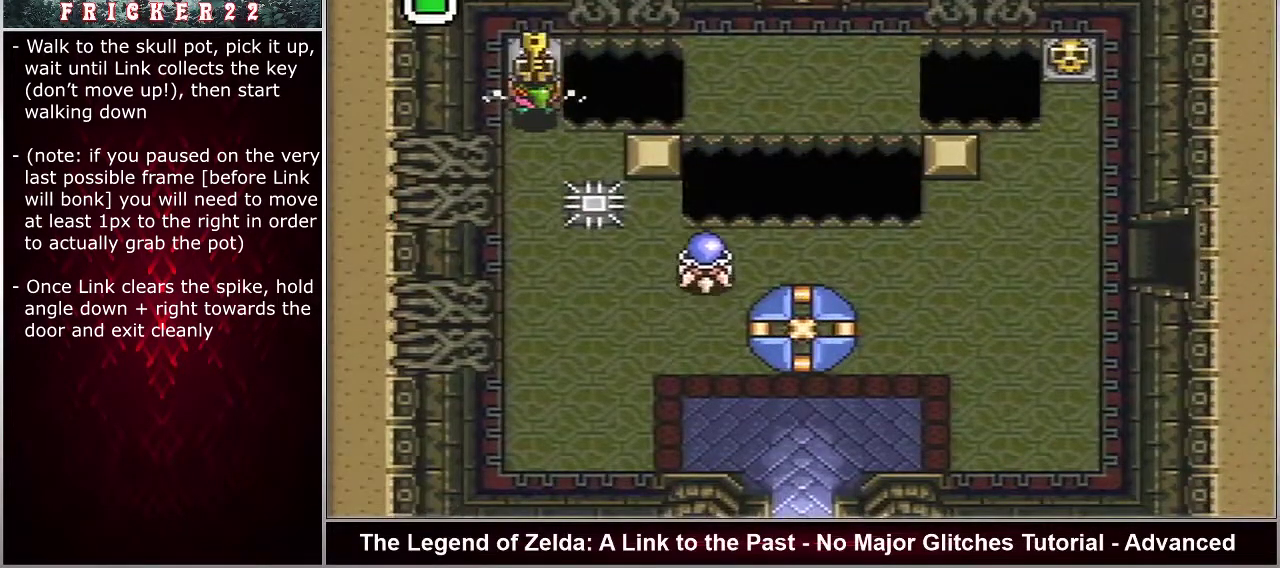
{"dt_ms": 300, "buttons": ["A"], "events": [[300, "A", "down"]]}
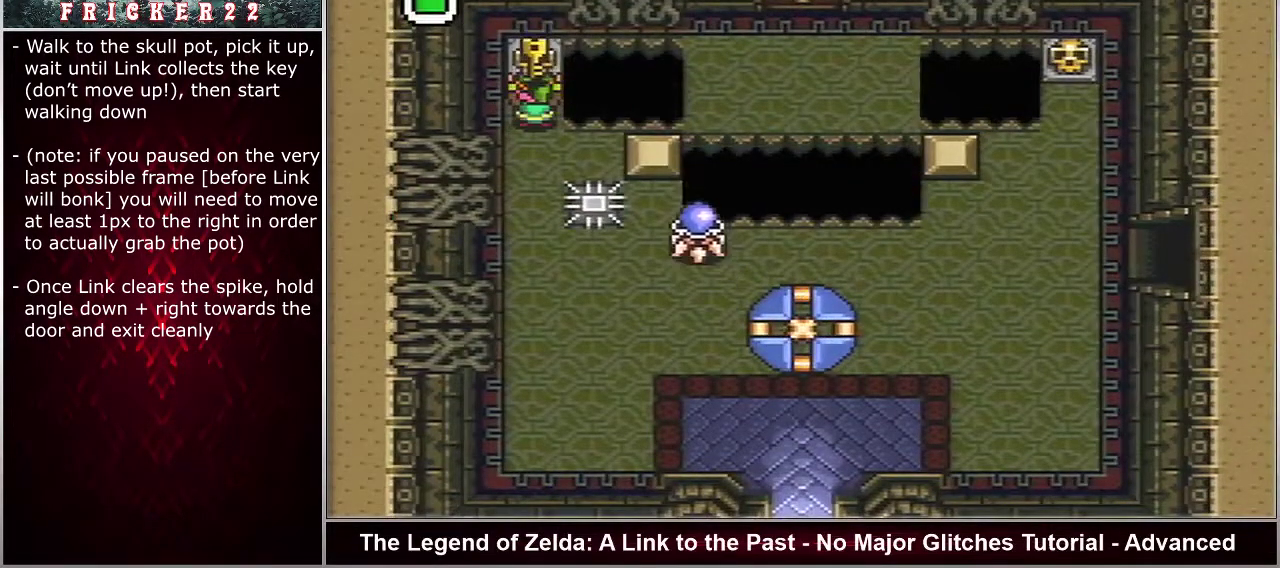
{"dt_ms": 100, "buttons": ["DPAD_DOWN"], "events": [[67, "A", "up"], [100, "DPAD_DOWN", "down"]]}
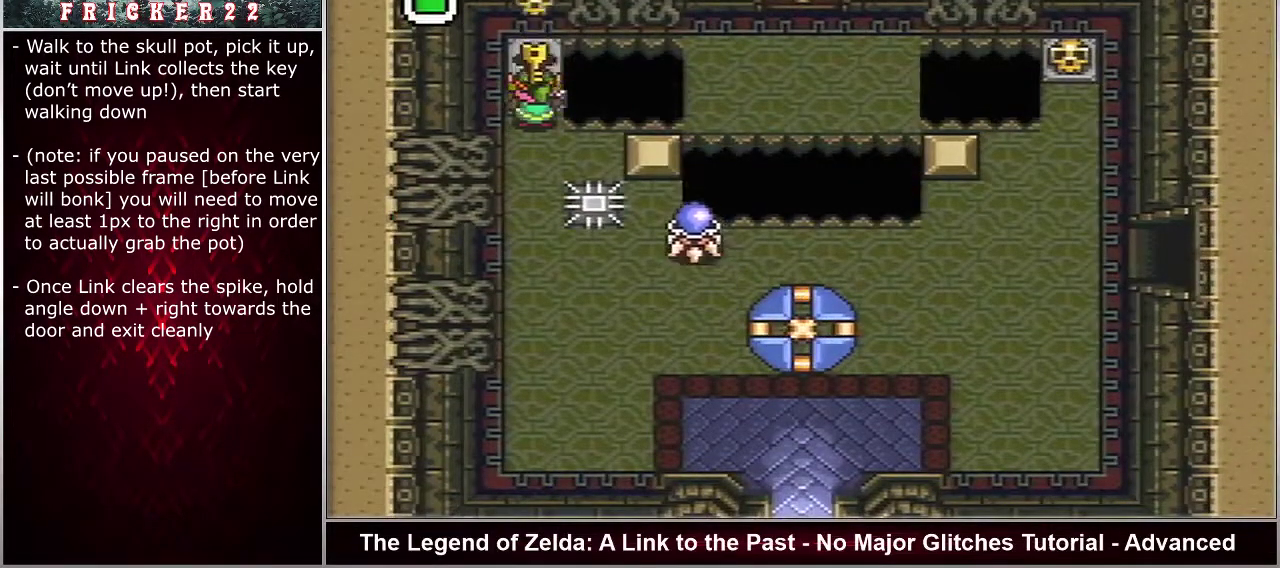
{"dt_ms": 400, "buttons": ["DPAD_DOWN"], "events": []}
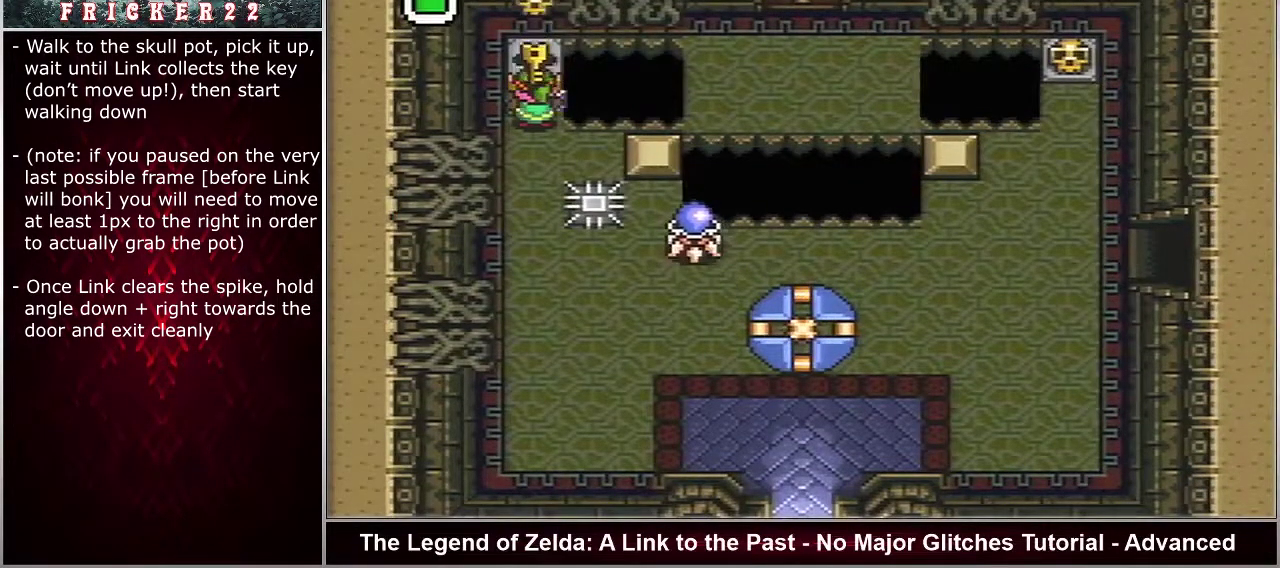
{"dt_ms": 500, "buttons": ["DPAD_DOWN"], "events": []}
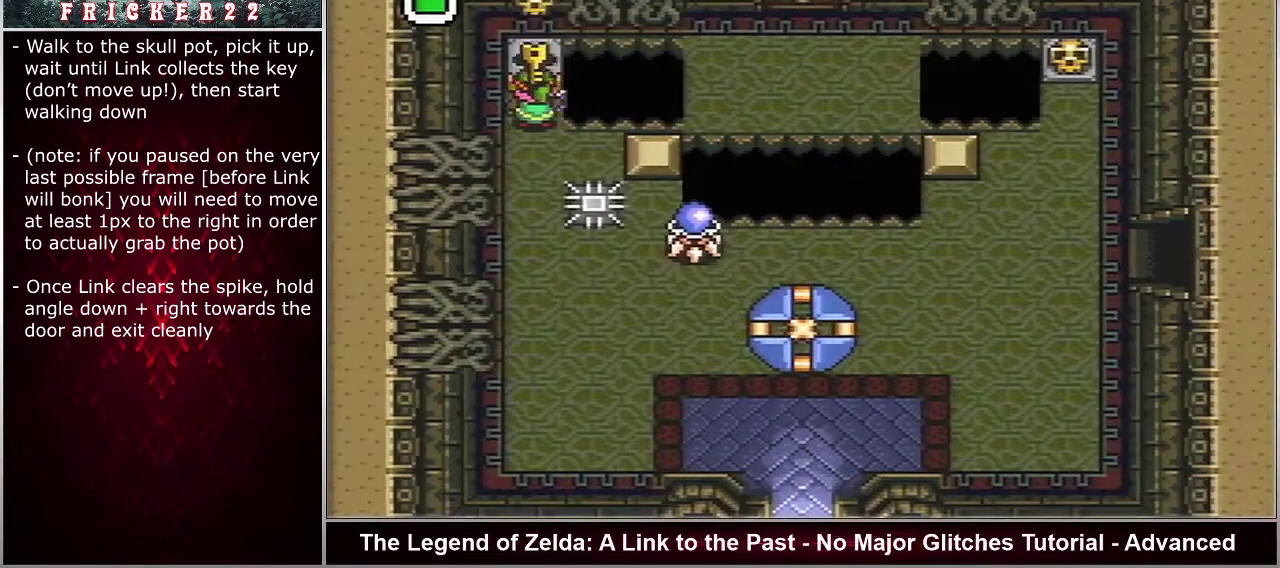
{"dt_ms": 500, "buttons": ["DPAD_DOWN"], "events": []}
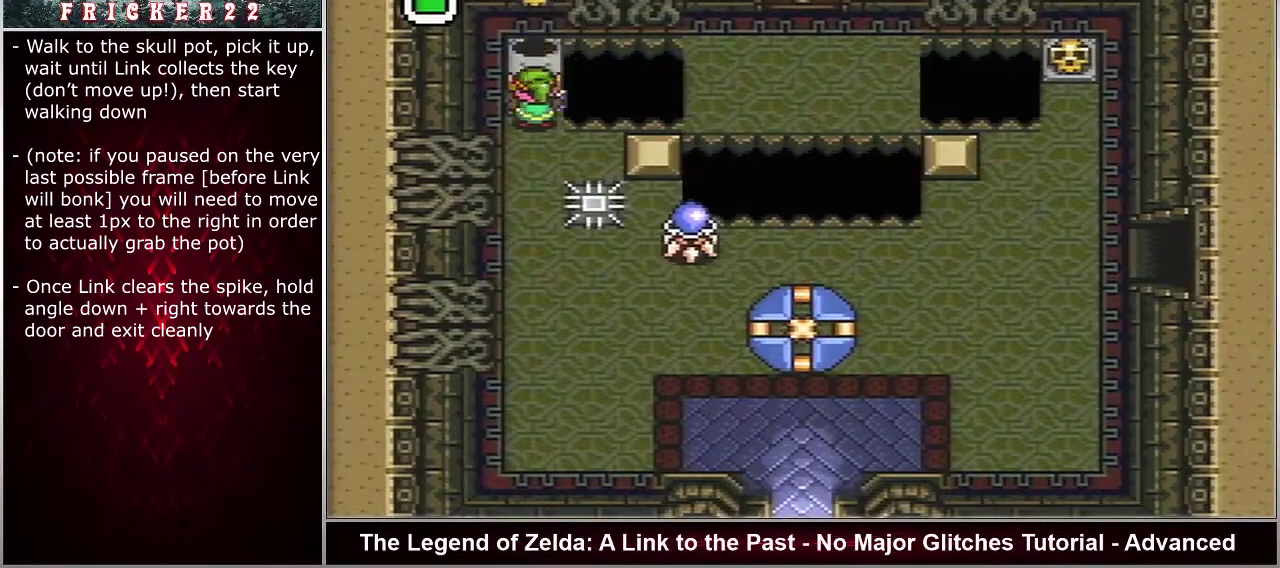
{"dt_ms": 500, "buttons": ["DPAD_DOWN"], "events": []}
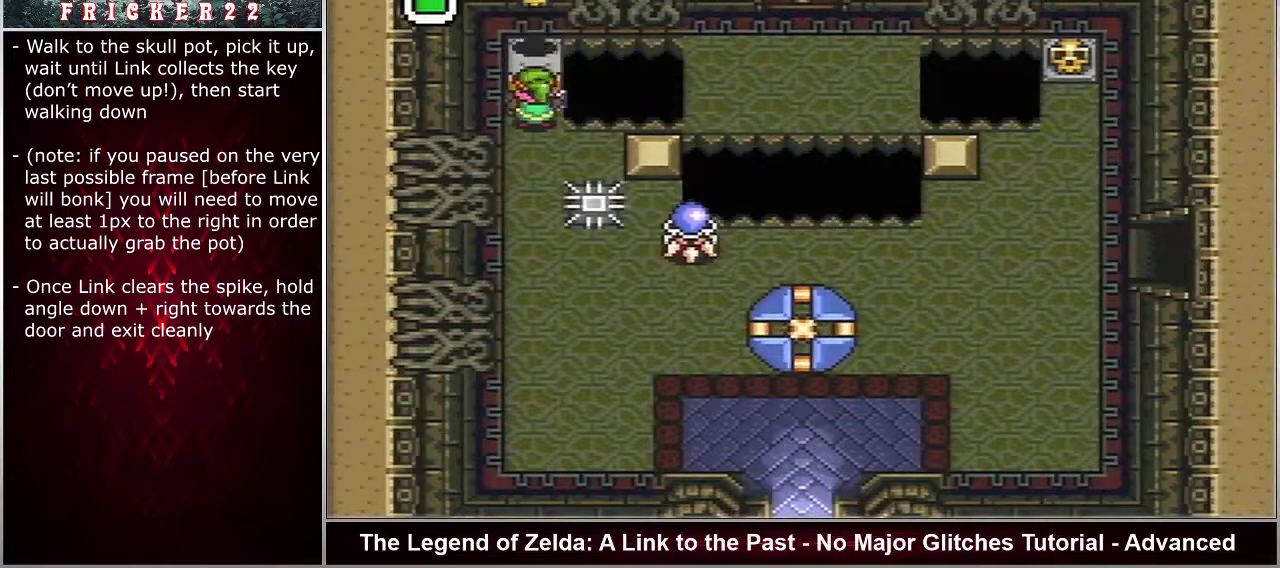
{"dt_ms": 500, "buttons": ["DPAD_DOWN"], "events": []}
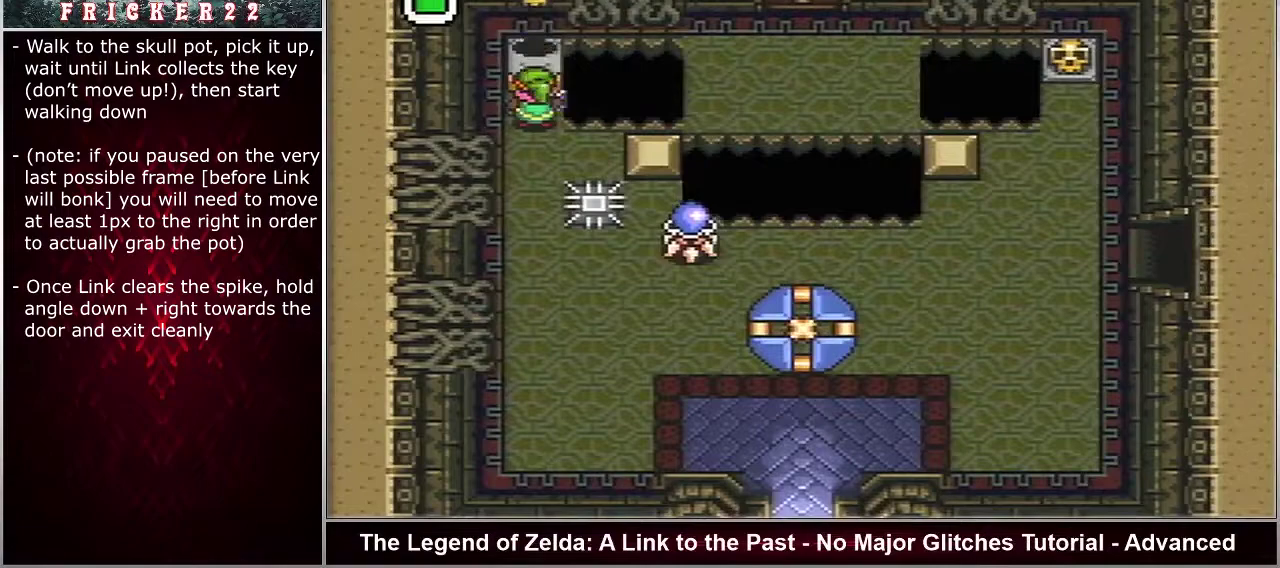
{"dt_ms": 500, "buttons": ["DPAD_DOWN"], "events": []}
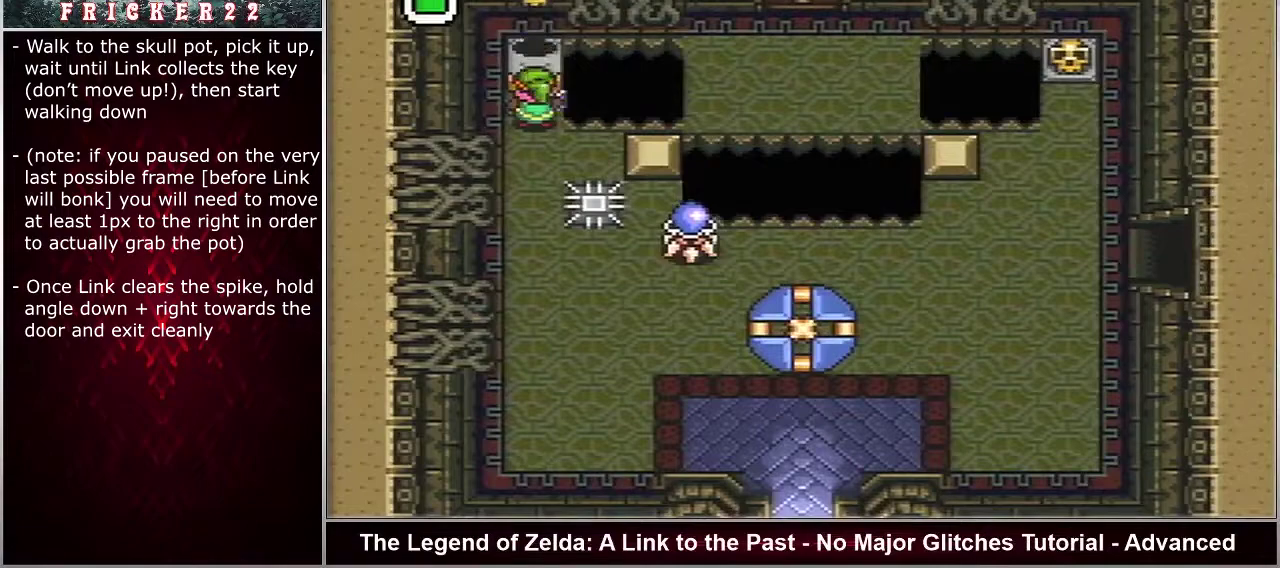
{"dt_ms": 500, "buttons": ["DPAD_DOWN"], "events": []}
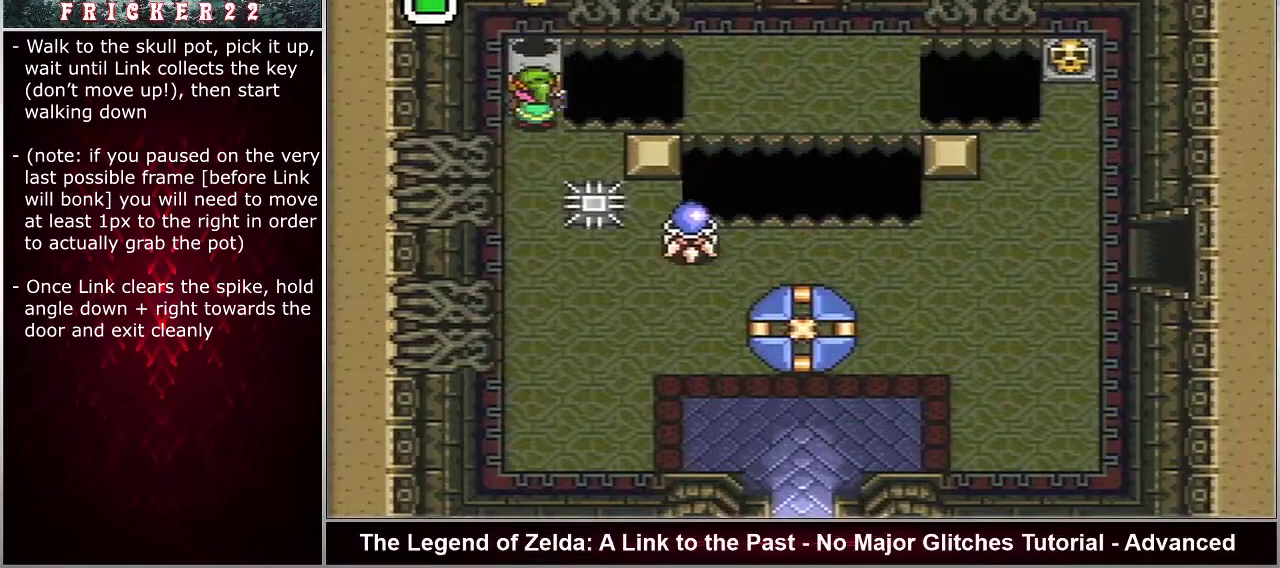
{"dt_ms": 500, "buttons": ["DPAD_DOWN"], "events": []}
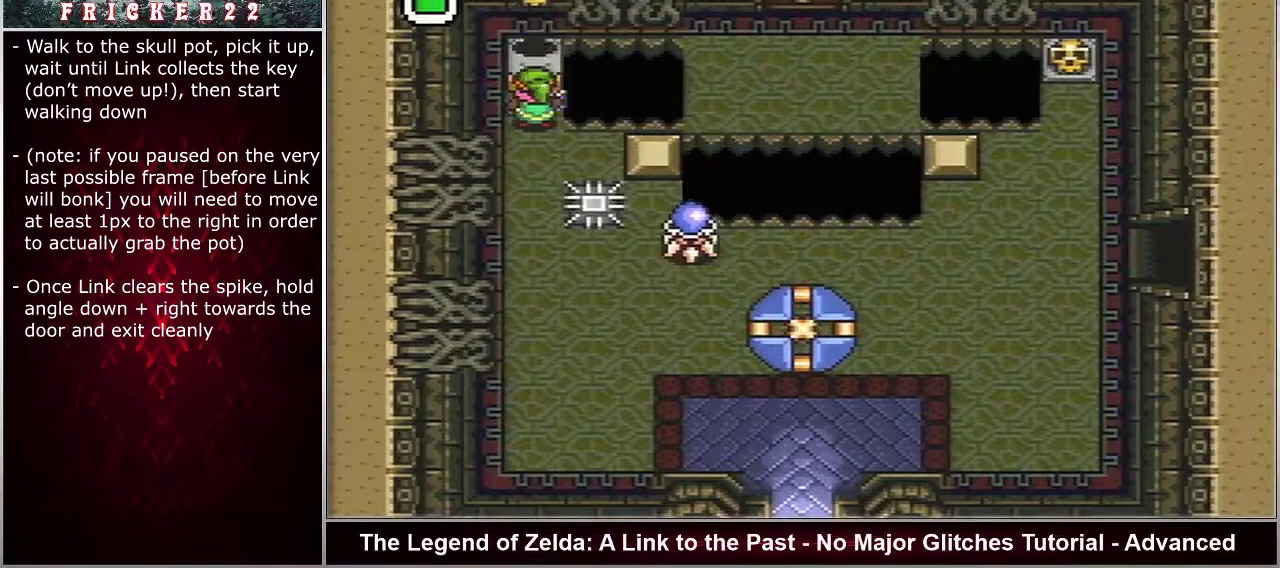
{"dt_ms": 500, "buttons": ["DPAD_DOWN"], "events": []}
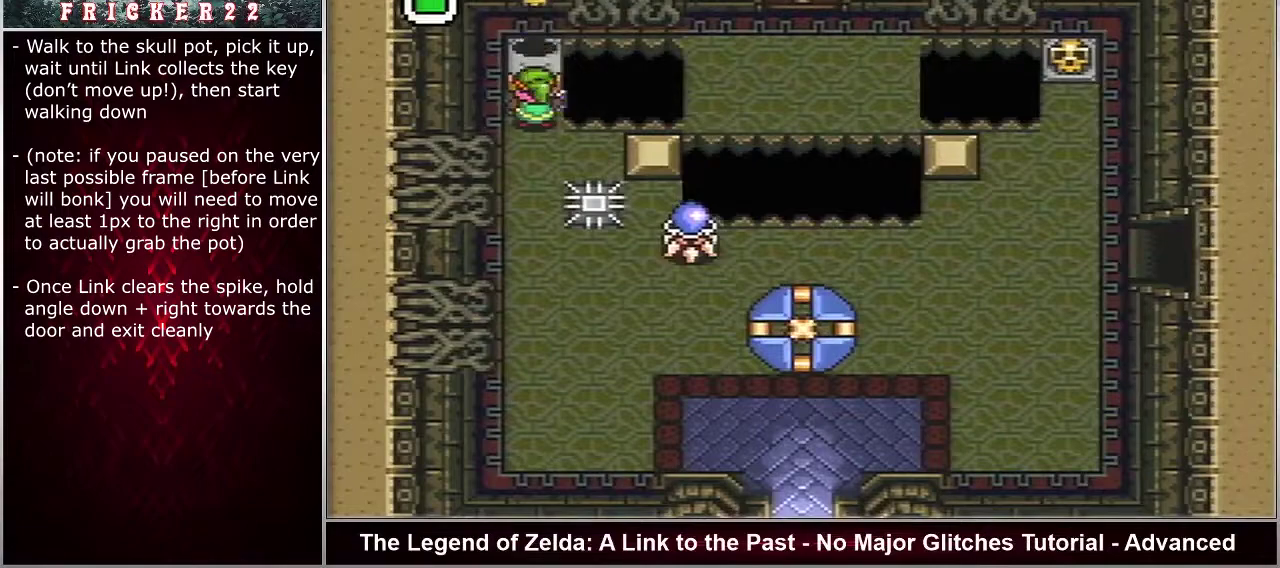
{"dt_ms": 500, "buttons": ["DPAD_DOWN"], "events": []}
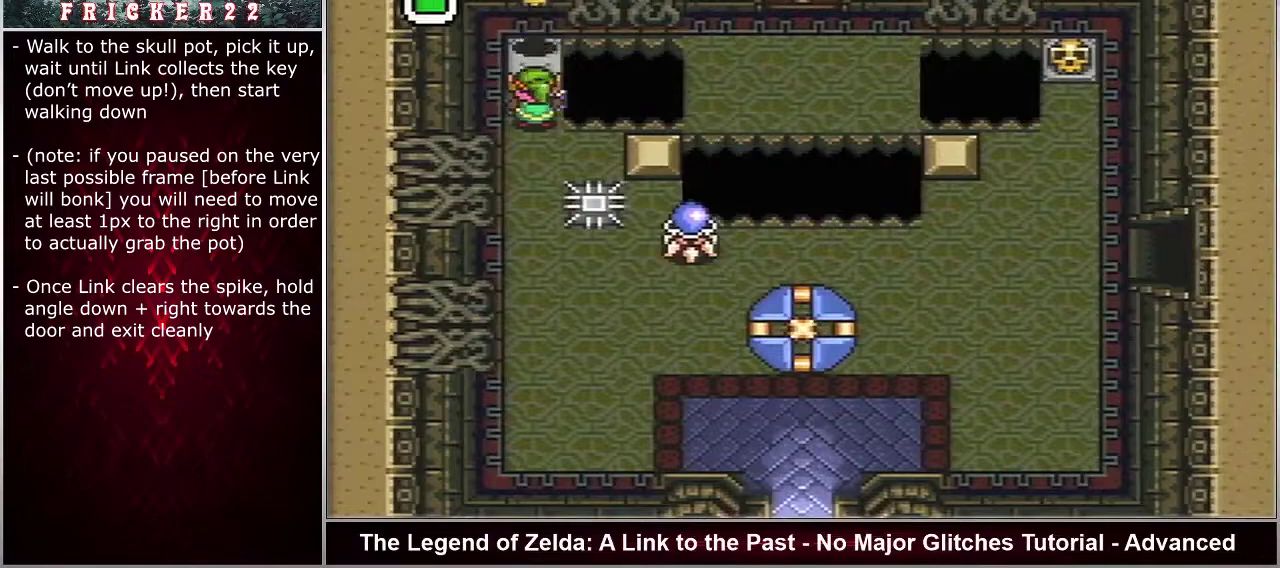
{"dt_ms": 500, "buttons": ["DPAD_DOWN"], "events": []}